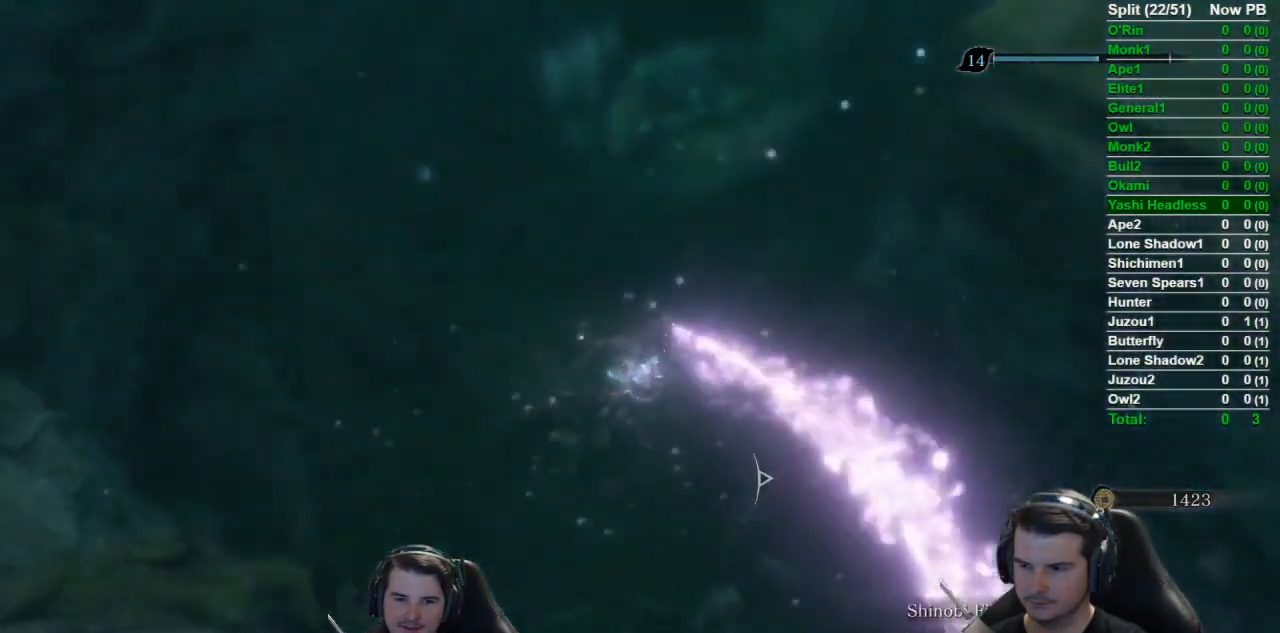
Gameplay with a controller (Xbox layout); each line is a JSON object with the inputs held at the frame after it (dt_ms = milliseconds from this image to that frame). "button_events" lists button changes between this image and that frame as [ms after this image, input, new state], when the widget could be followed in between (sticks are given only as held states). Not read: START.
{"dt_ms": 500, "buttons": ["B"], "left_stick": "up", "right_stick": "center", "button_events": [[117, "B", "up"], [250, "B", "down"], [350, "B", "up"], [450, "B", "down"]]}
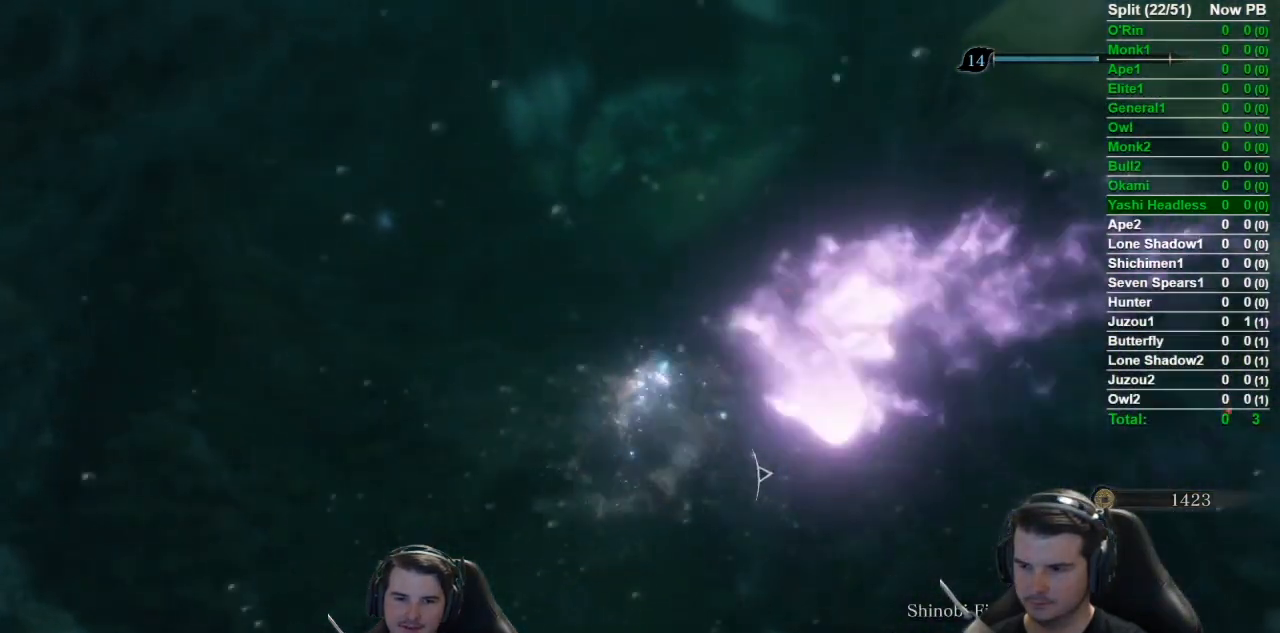
{"dt_ms": 501, "buttons": [], "left_stick": "up", "right_stick": "center", "button_events": [[84, "B", "up"], [201, "B", "down"], [284, "B", "up"], [384, "B", "down"], [484, "B", "up"]]}
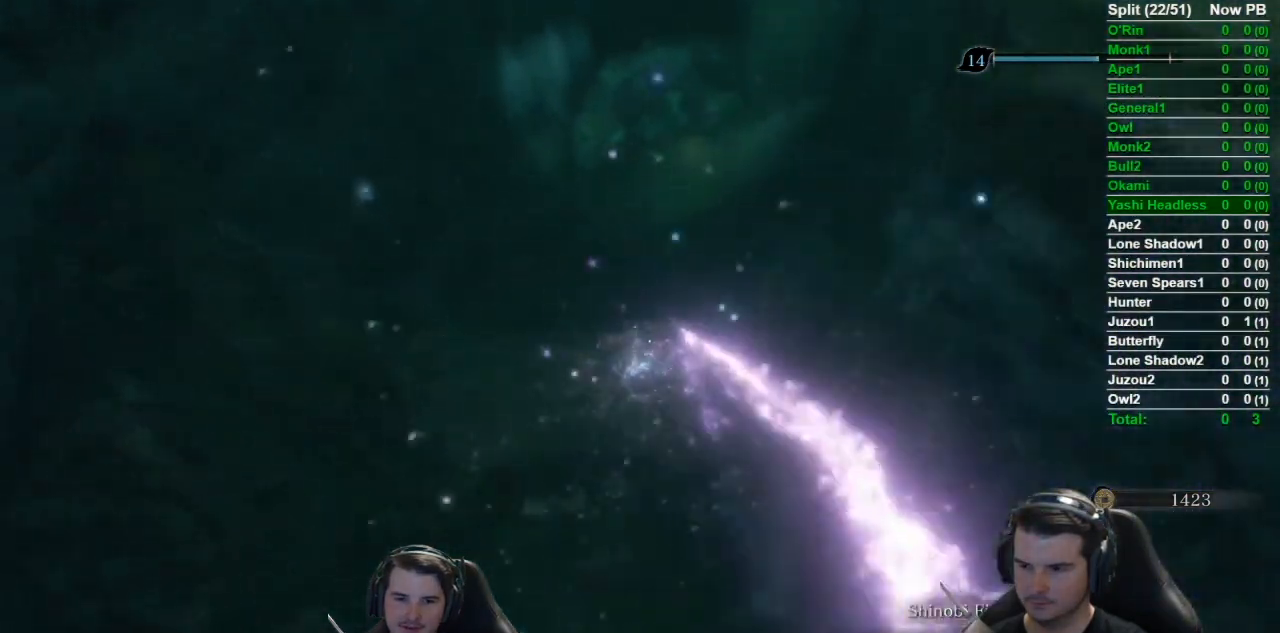
{"dt_ms": 501, "buttons": [], "left_stick": "up", "right_stick": "center", "button_events": [[117, "B", "down"], [217, "B", "up"], [317, "B", "down"], [400, "B", "up"]]}
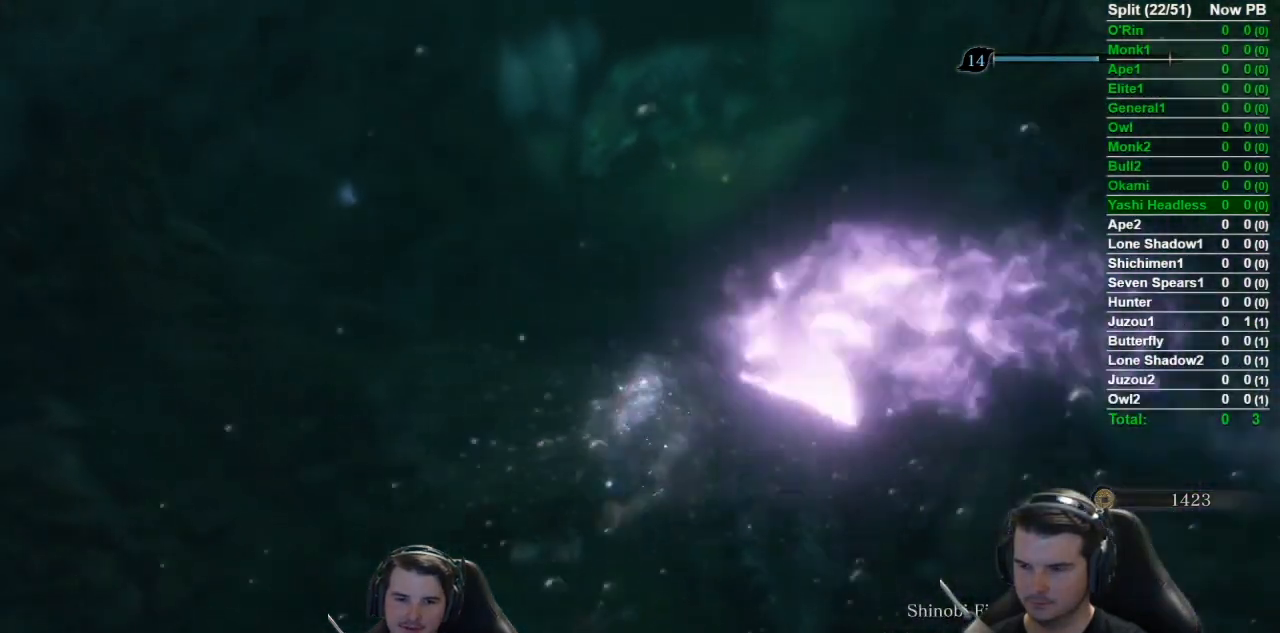
{"dt_ms": 500, "buttons": ["B"], "left_stick": "up", "right_stick": "center", "button_events": [[33, "B", "down"], [133, "B", "up"], [233, "B", "down"], [333, "B", "up"], [433, "B", "down"]]}
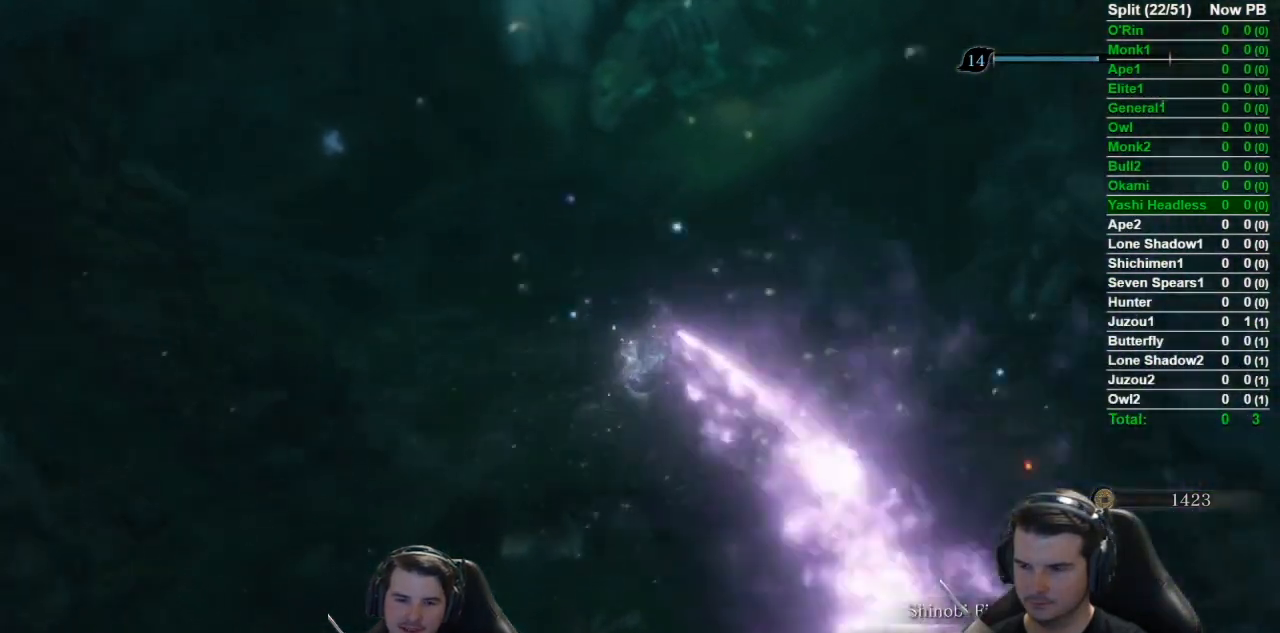
{"dt_ms": 500, "buttons": [], "left_stick": "up", "right_stick": "center", "button_events": [[33, "B", "up"], [184, "B", "down"], [267, "B", "up"], [367, "B", "down"], [467, "B", "up"]]}
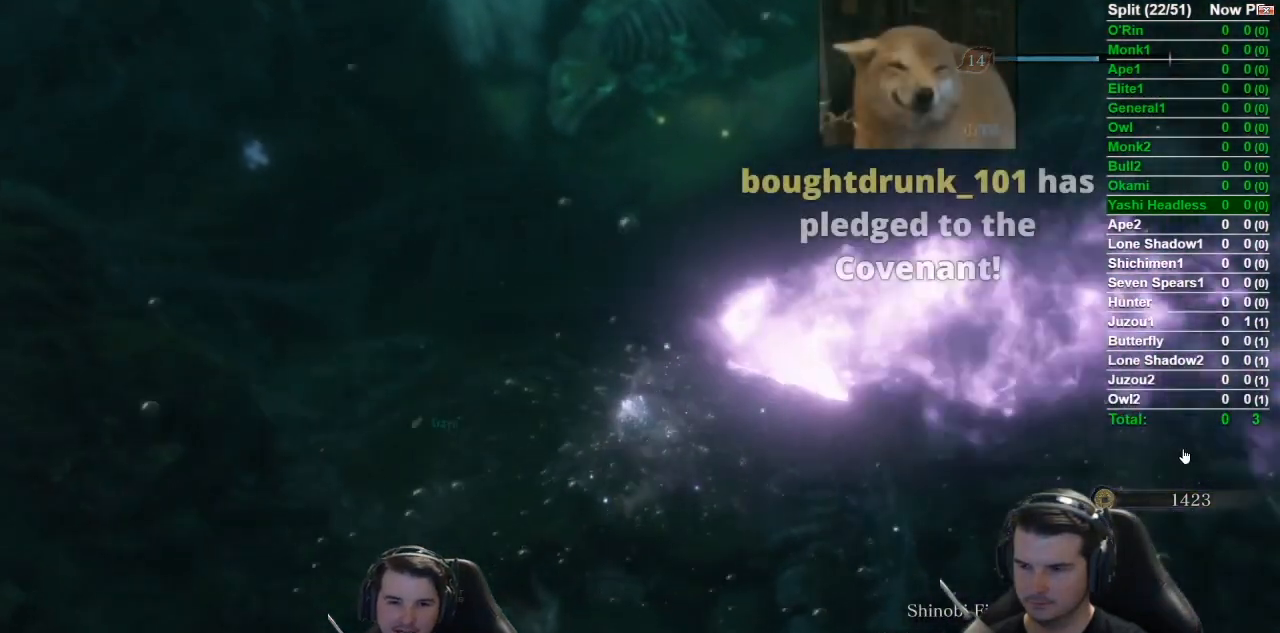
{"dt_ms": 501, "buttons": ["B"], "left_stick": "up", "right_stick": "center", "button_events": [[67, "B", "down"], [167, "B", "up"], [284, "B", "down"], [351, "B", "up"], [484, "B", "down"]]}
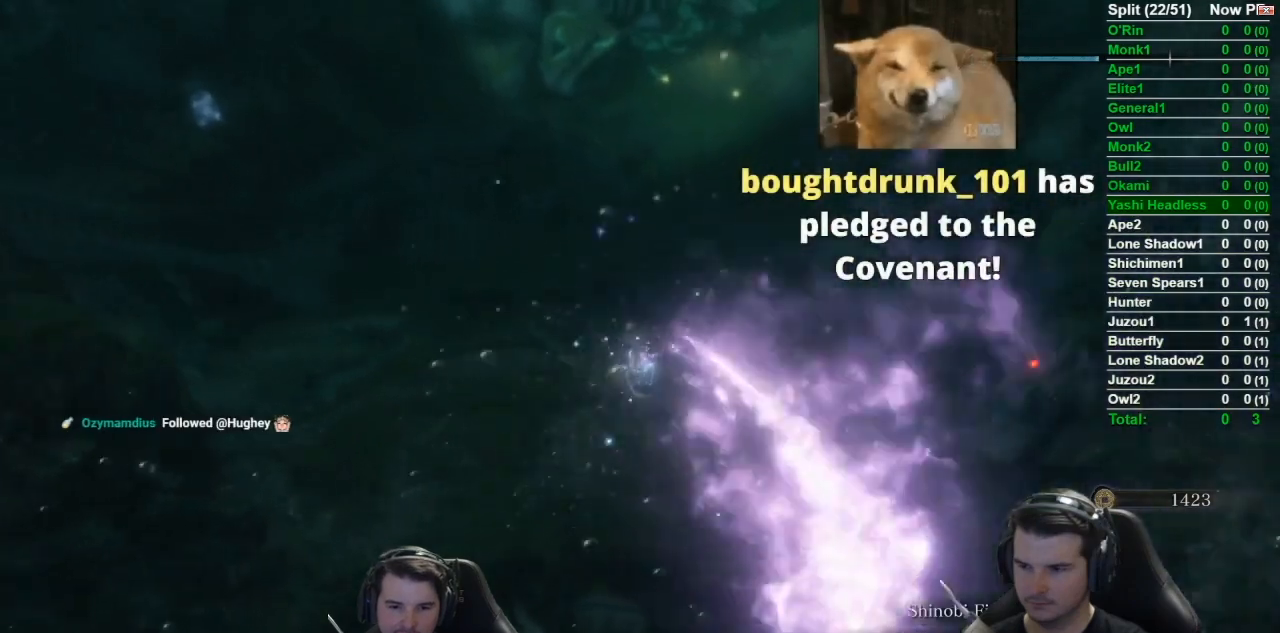
{"dt_ms": 501, "buttons": [], "left_stick": "up", "right_stick": "center", "button_events": [[50, "B", "up"], [150, "B", "down"], [250, "B", "up"], [350, "B", "down"], [450, "B", "up"]]}
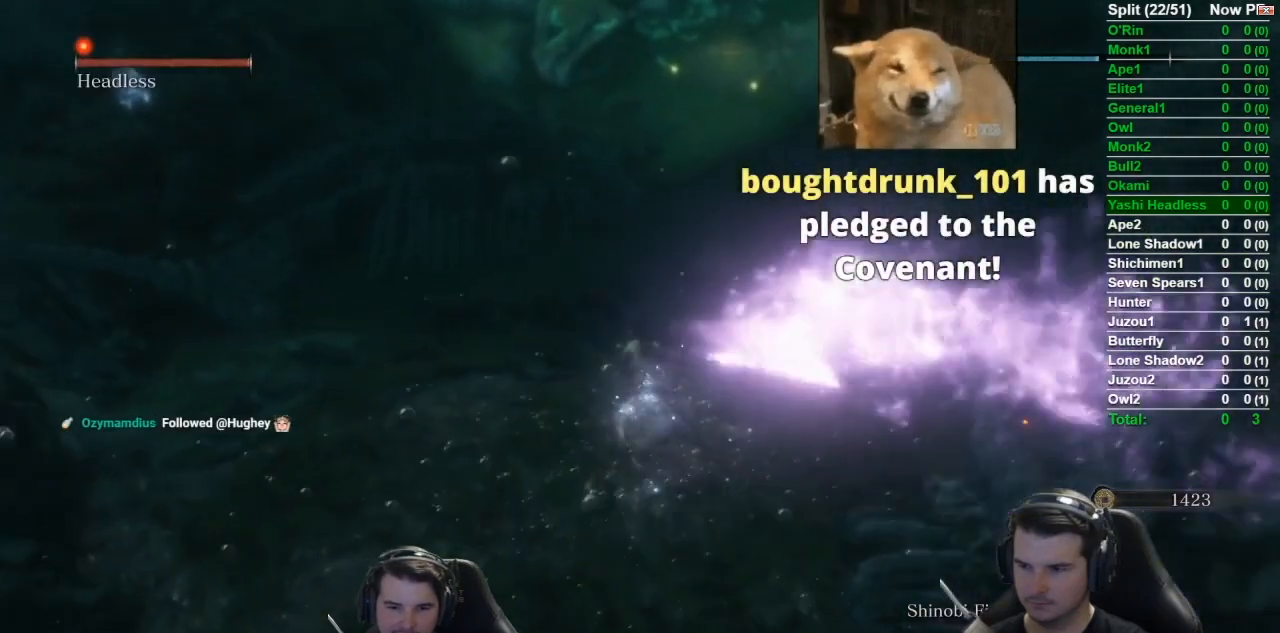
{"dt_ms": 1000, "buttons": [], "left_stick": "up", "right_stick": "center", "button_events": [[66, "B", "down"], [166, "B", "up"], [283, "B", "down"], [383, "B", "up"], [467, "B", "down"], [550, "B", "up"], [650, "B", "down"], [750, "B", "up"], [850, "B", "down"], [950, "B", "up"]]}
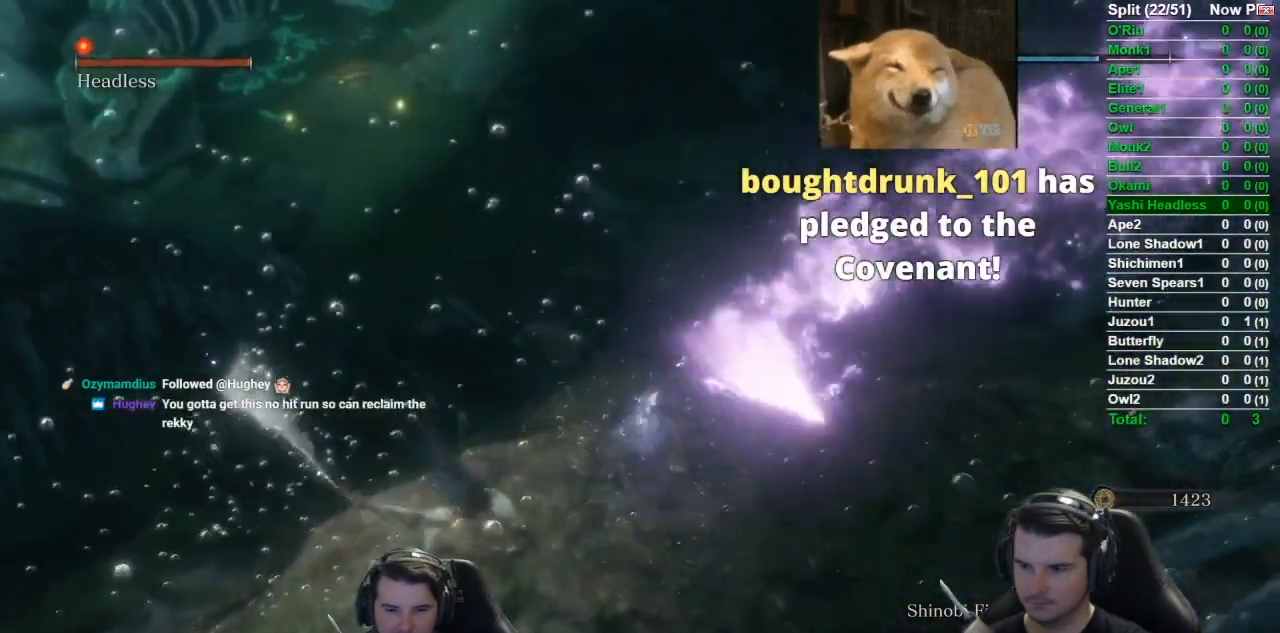
{"dt_ms": 484, "buttons": [], "left_stick": "up", "right_stick": "center", "button_events": []}
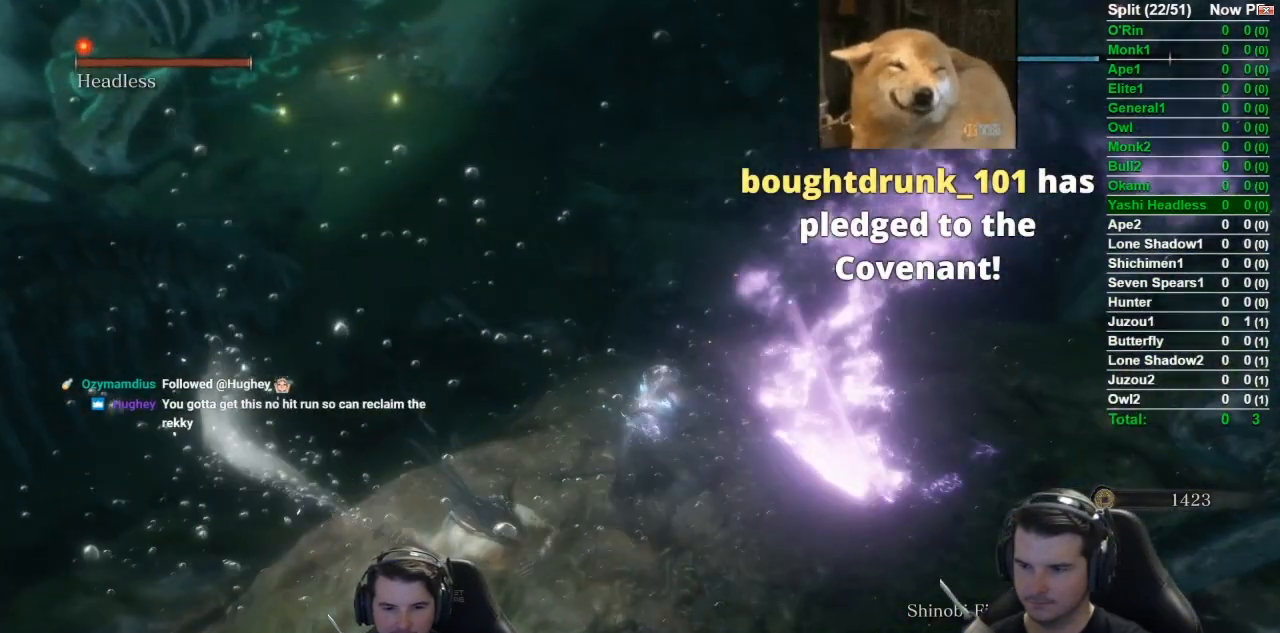
{"dt_ms": 501, "buttons": ["B"], "left_stick": "up", "right_stick": "center", "button_events": [[284, "B", "down"]]}
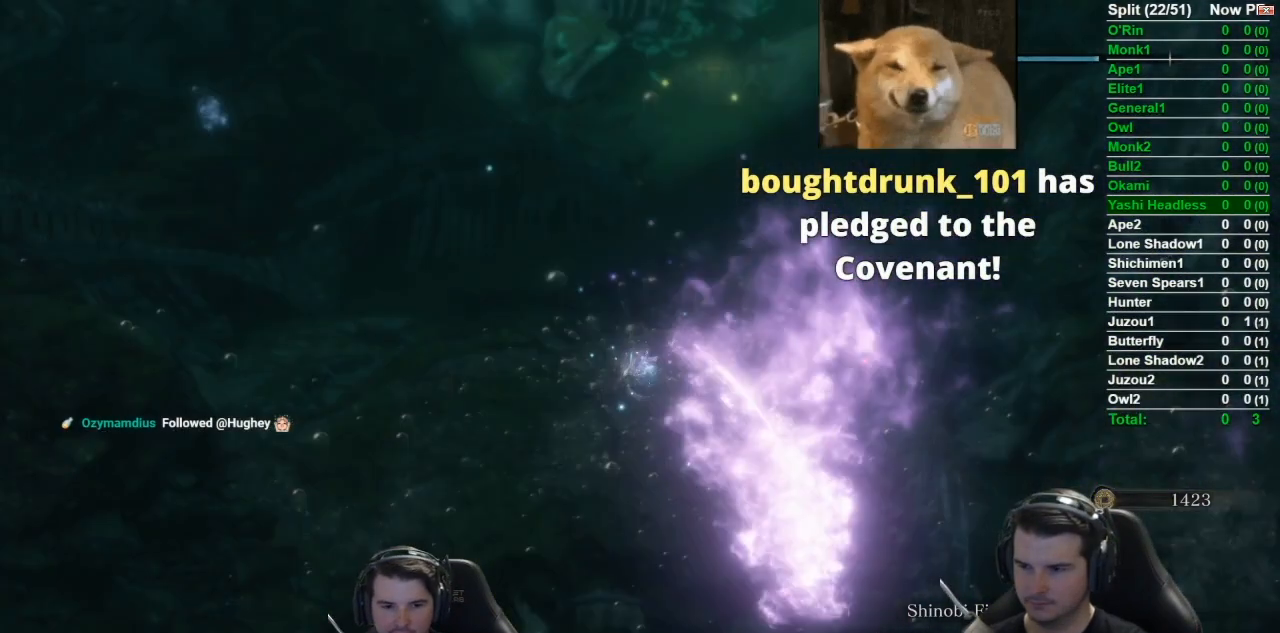
{"dt_ms": 500, "buttons": ["B"], "left_stick": "up", "right_stick": "center", "button_events": []}
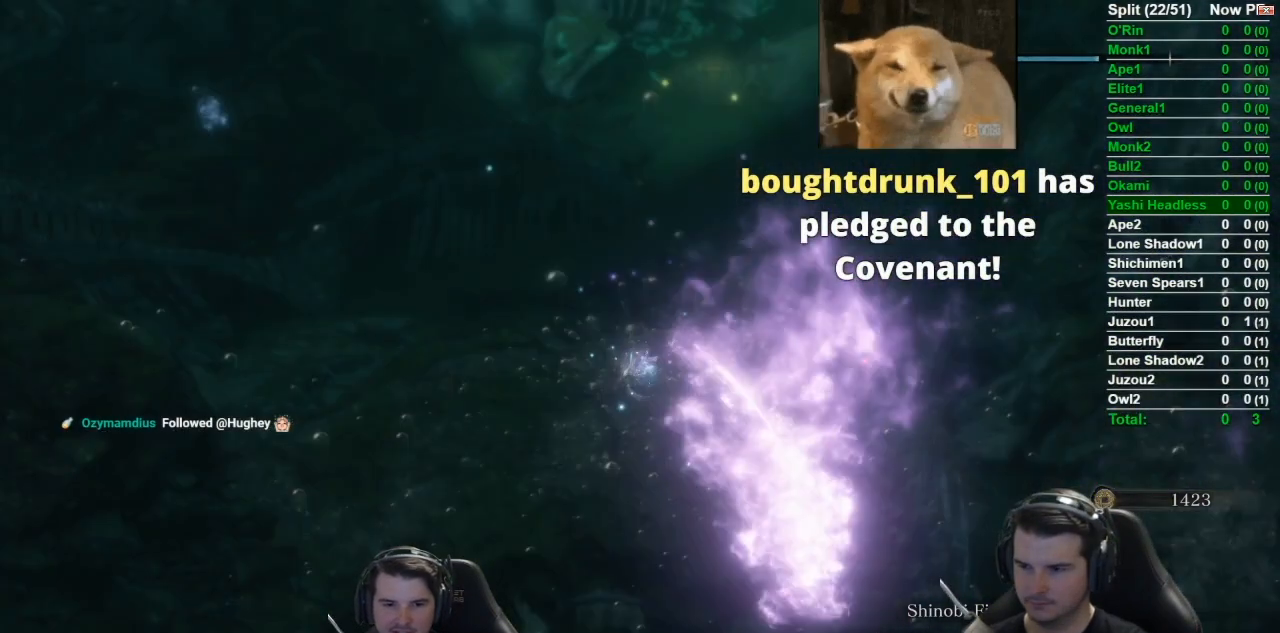
{"dt_ms": 501, "buttons": [], "left_stick": "up", "right_stick": "center", "button_events": [[201, "B", "up"]]}
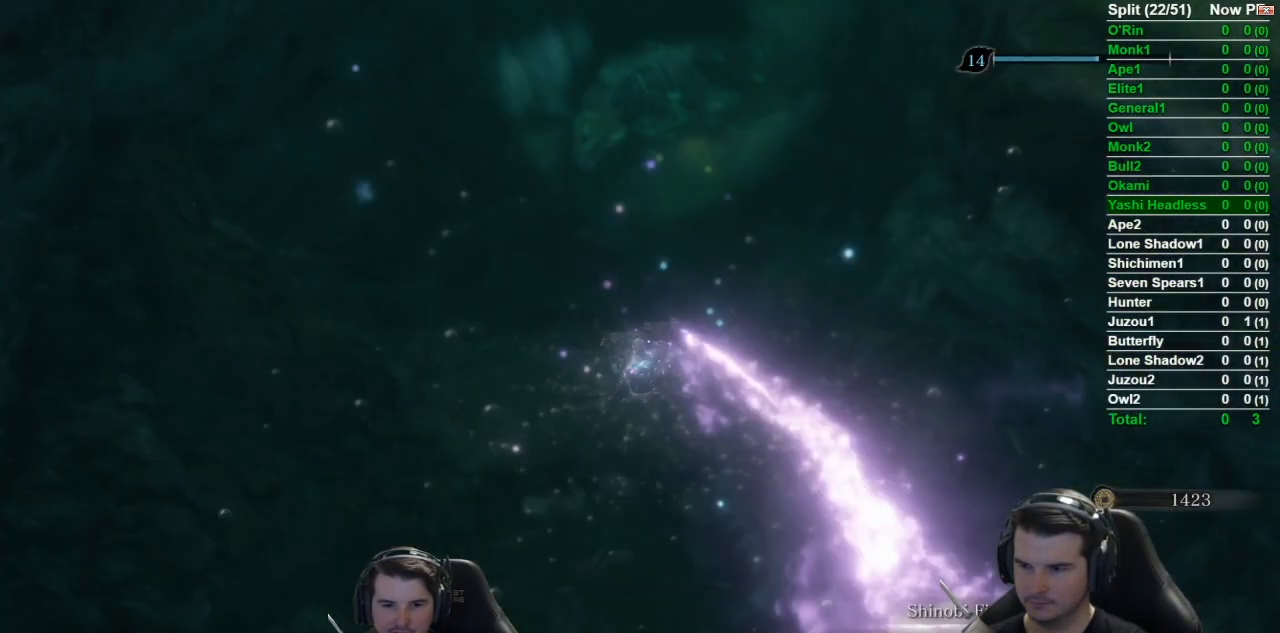
{"dt_ms": 500, "buttons": [], "left_stick": "up", "right_stick": "center", "button_events": []}
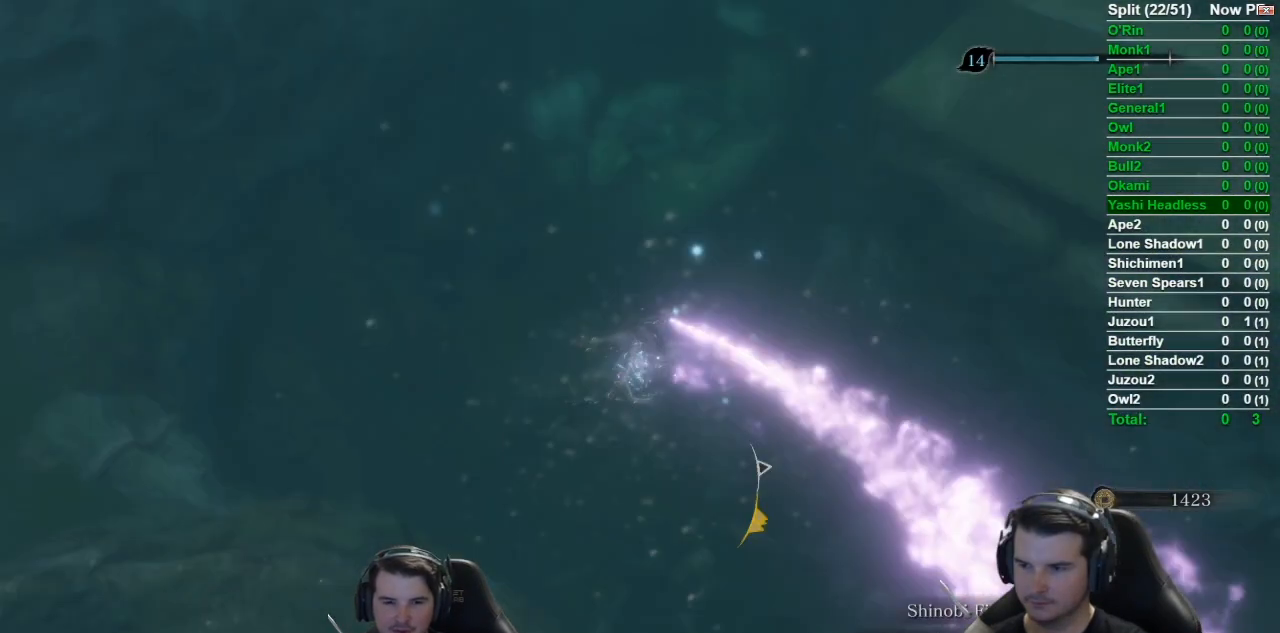
{"dt_ms": 501, "buttons": ["R2"], "left_stick": "up", "right_stick": "center", "button_events": [[17, "B", "down"], [417, "B", "up"], [417, "R2", "down"]]}
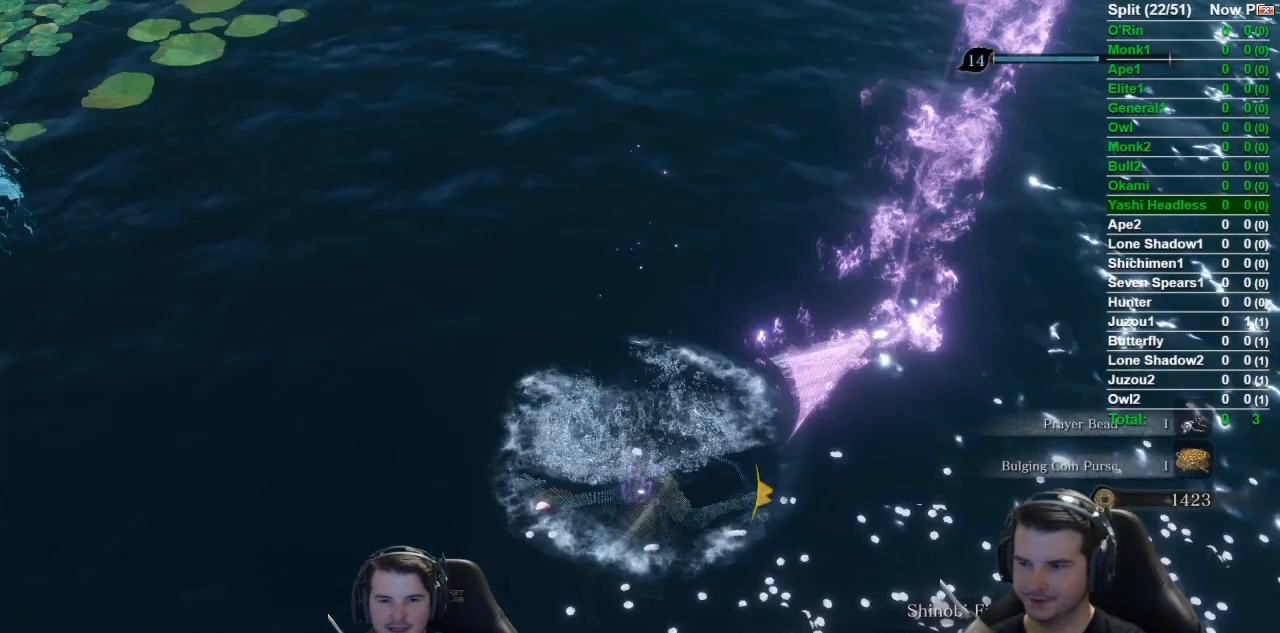
{"dt_ms": 500, "buttons": ["DPAD_UP"], "left_stick": "up", "right_stick": "center", "button_events": [[233, "DPAD_UP", "down"], [233, "R2", "up"]]}
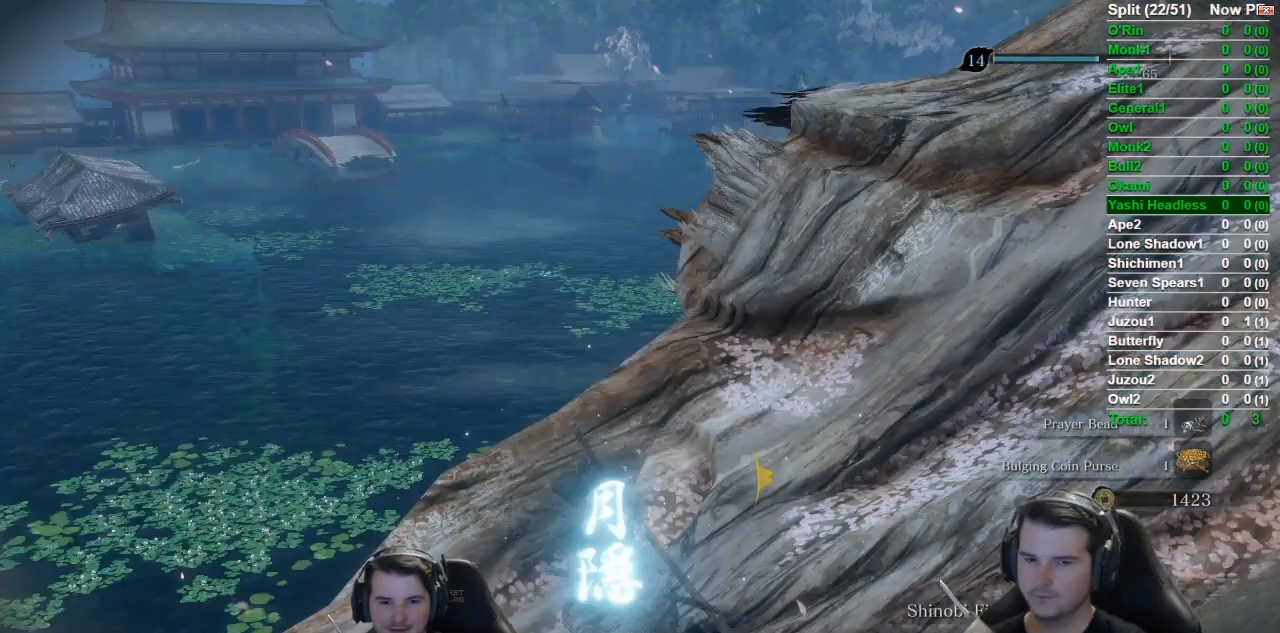
{"dt_ms": 501, "buttons": [], "left_stick": "up", "right_stick": "down", "button_events": [[34, "DPAD_UP", "up"]]}
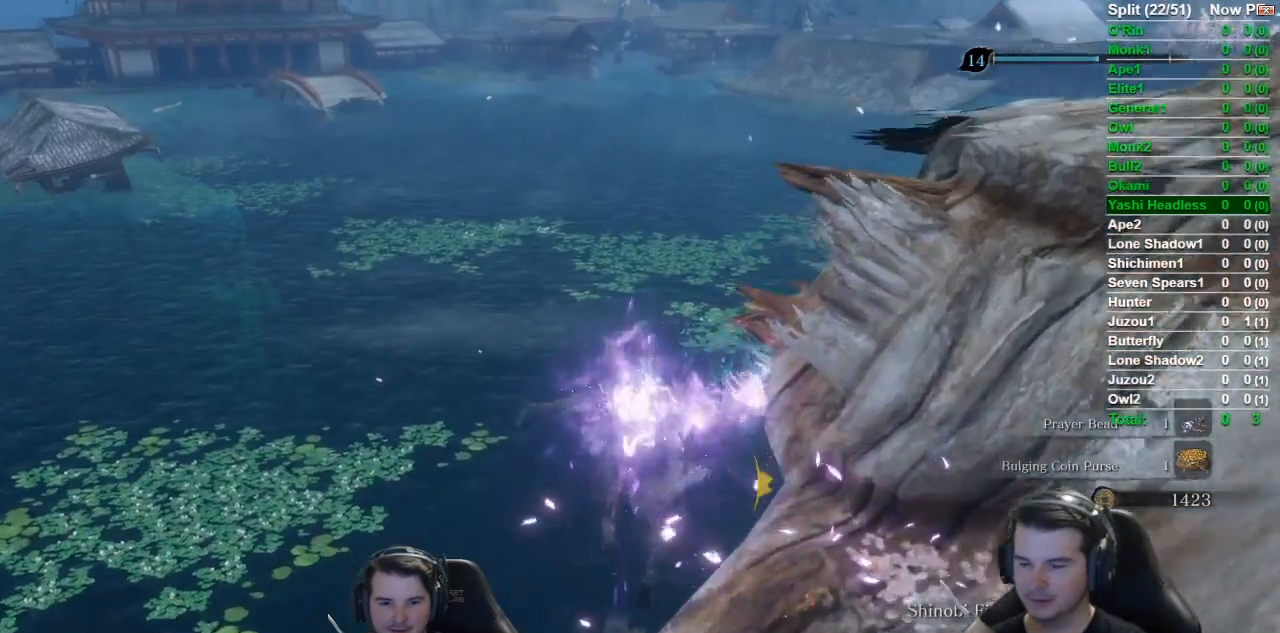
{"dt_ms": 500, "buttons": [], "left_stick": "up", "right_stick": "down", "button_events": []}
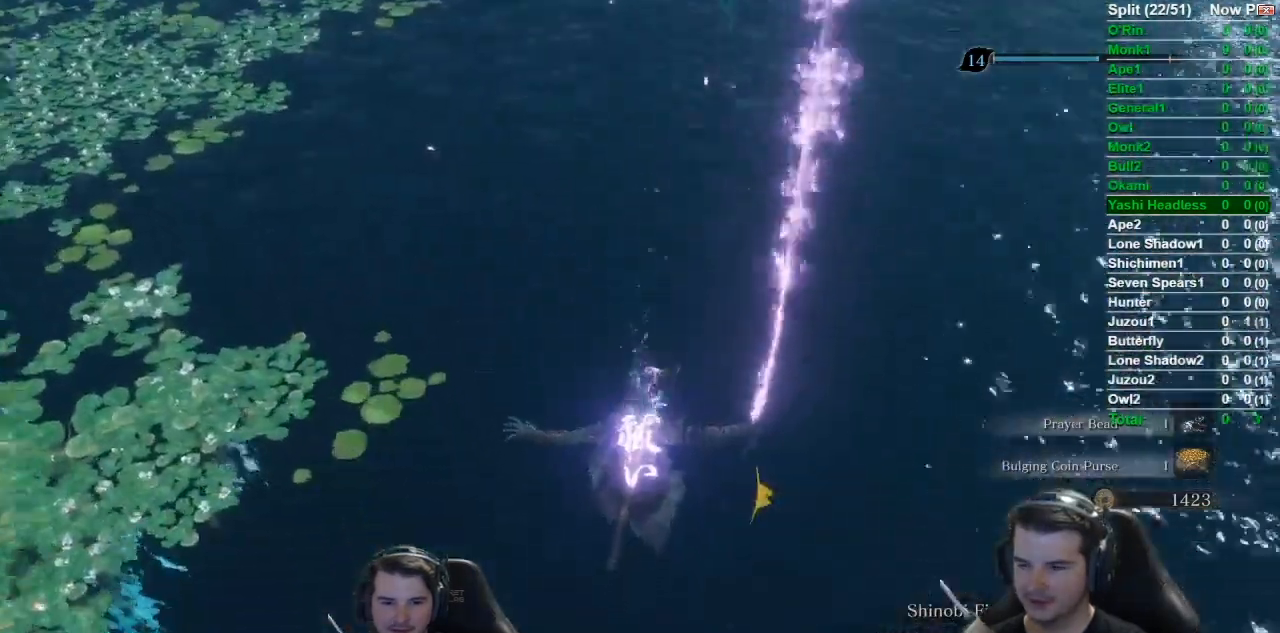
{"dt_ms": 501, "buttons": [], "left_stick": "up", "right_stick": "down", "button_events": [[401, "R2", "down"], [501, "R2", "up"]]}
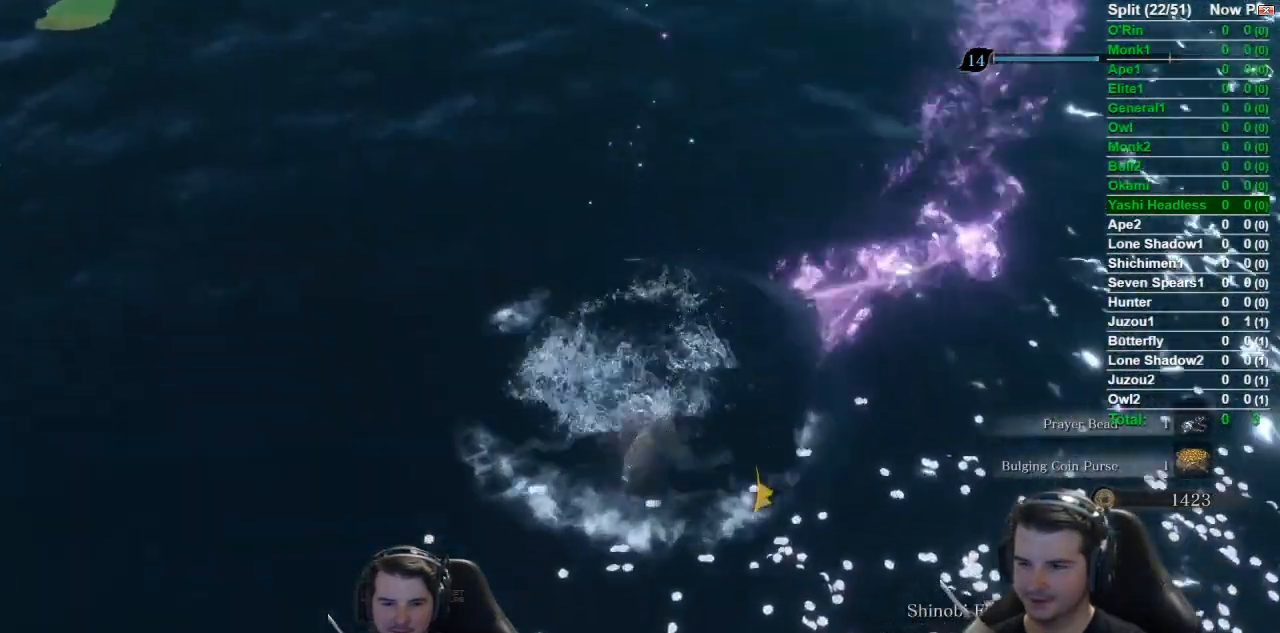
{"dt_ms": 500, "buttons": ["B"], "left_stick": "up", "right_stick": "down", "button_events": [[400, "B", "down"]]}
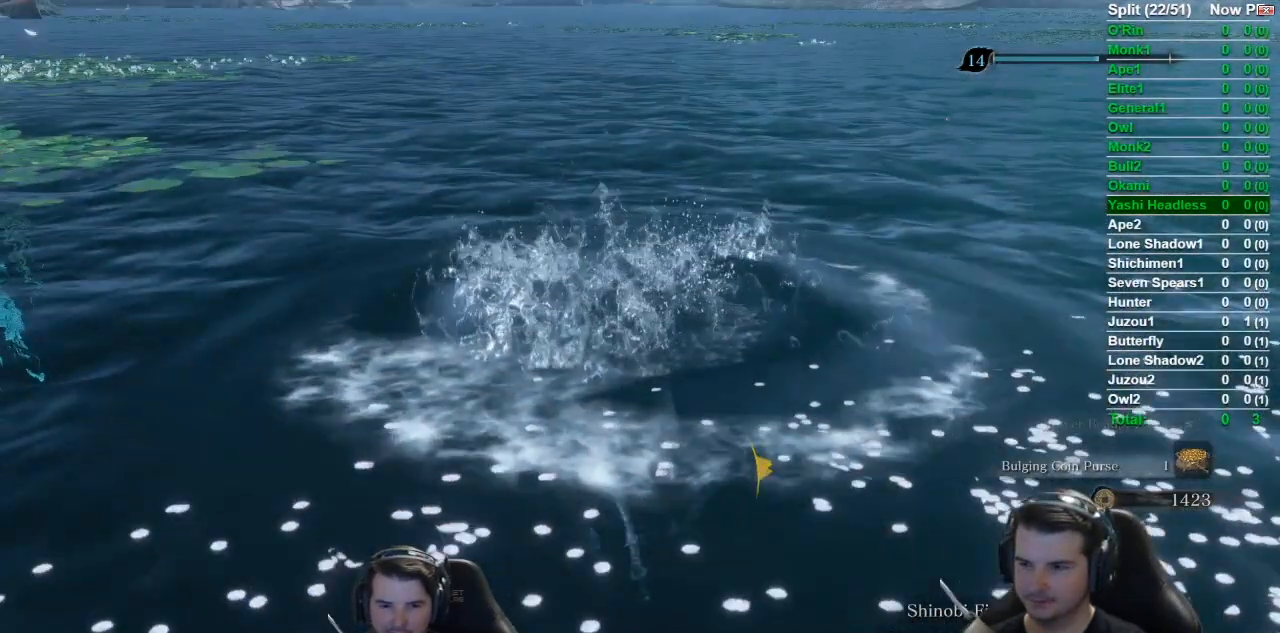
{"dt_ms": 501, "buttons": ["B"], "left_stick": "up", "right_stick": "down", "button_events": []}
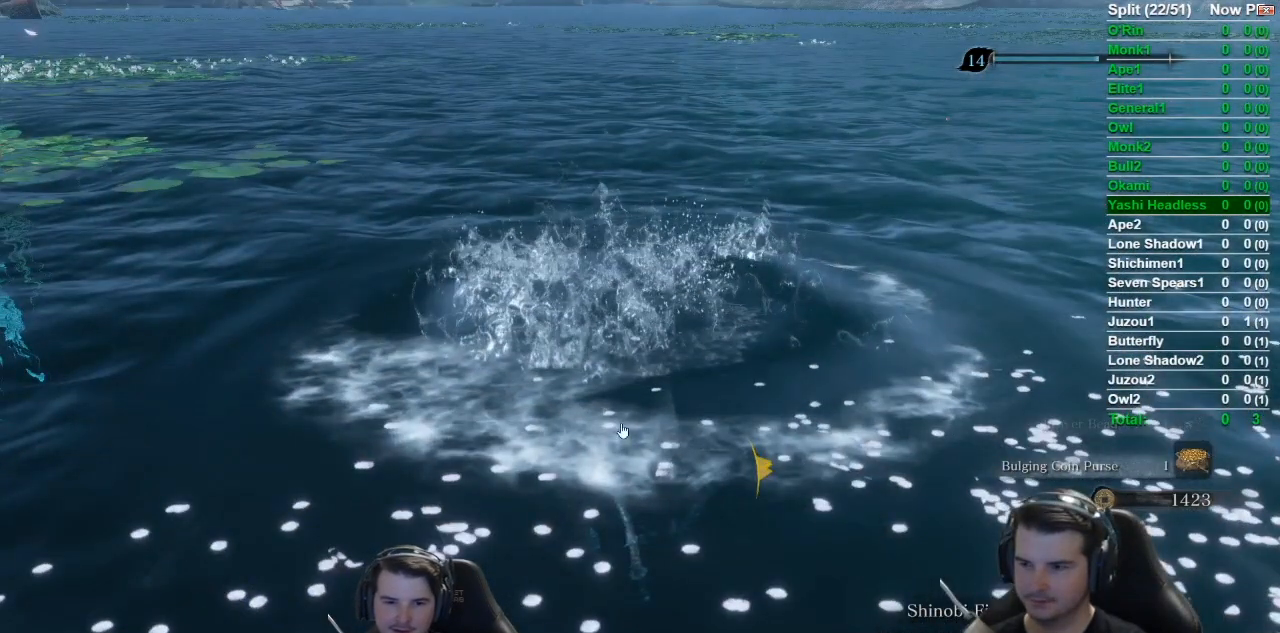
{"dt_ms": 500, "buttons": ["B"], "left_stick": "up", "right_stick": "down", "button_events": []}
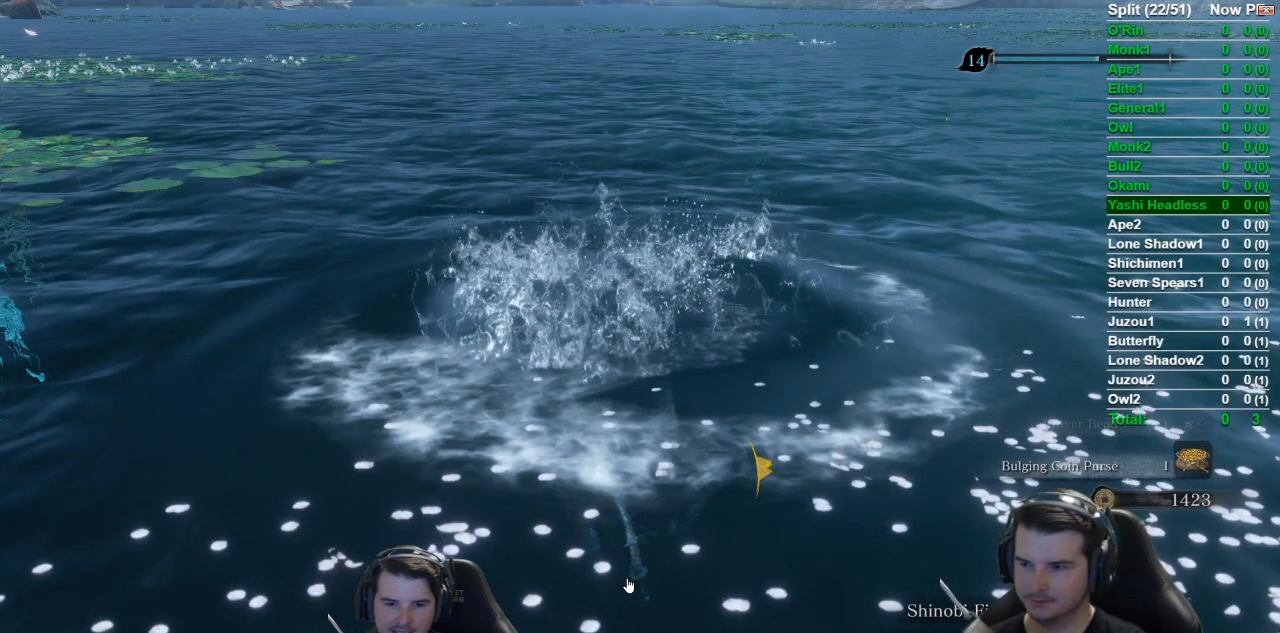
{"dt_ms": 501, "buttons": ["B"], "left_stick": "up", "right_stick": "down", "button_events": []}
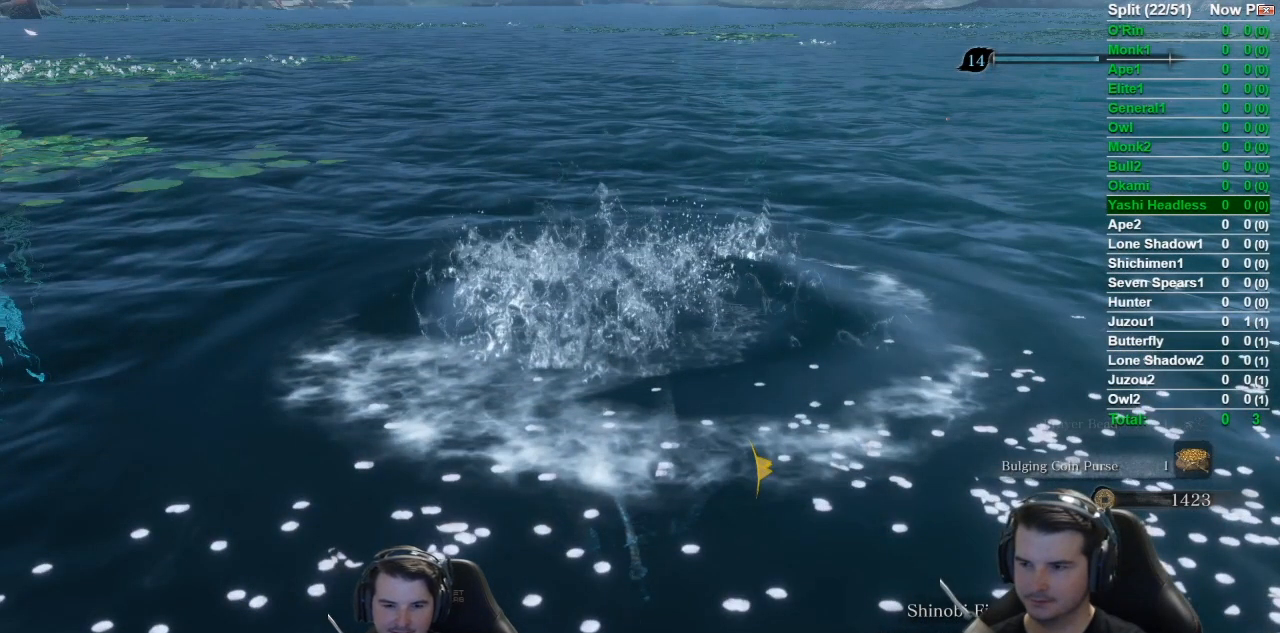
{"dt_ms": 500, "buttons": ["B"], "left_stick": "up", "right_stick": "down", "button_events": []}
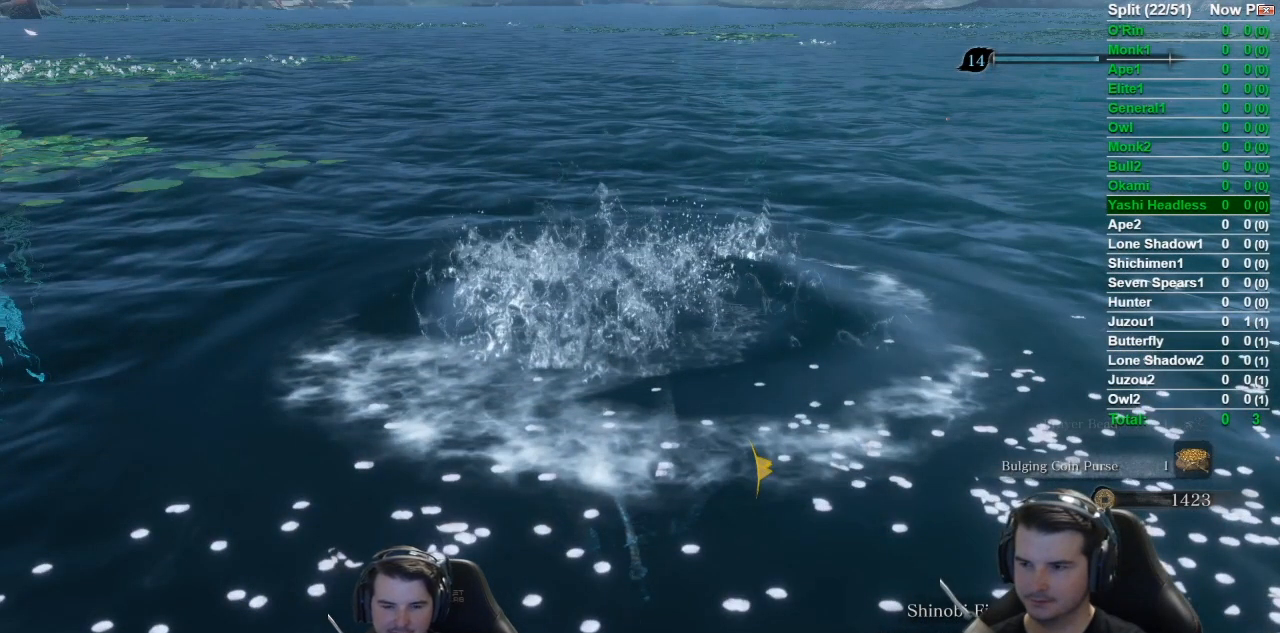
{"dt_ms": 501, "buttons": [], "left_stick": "up", "right_stick": "down", "button_events": [[484, "B", "up"]]}